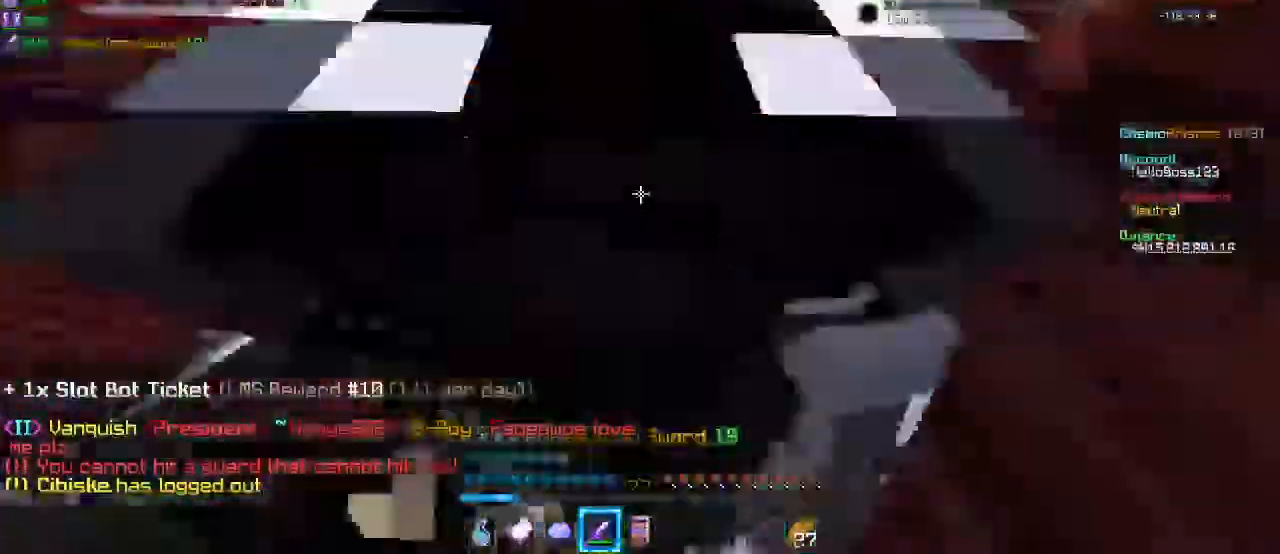
Gameplay with keyboard and mouse; each line is a JSON object with the keys and mouse buttons held at the frame after it. "events" lists presses ("down") and releases ("up") of "a", "d", "s", "w", "mouse_left" and "mouse_right" between this image and that frame as [ms after this image, input, new state], when the widget could be followed in between. "mouse_left", "mouse_right" = the "left", "right" buttons of the "mouse" list. No other keys are recorded. Fast repeated clicks can show as one long hold. Mouse movement is not recorded.
{"keys": ["d", "s"], "mouse": ["left"], "events": [[383, "mouse_left", "up"], [433, "mouse_left", "down"]]}
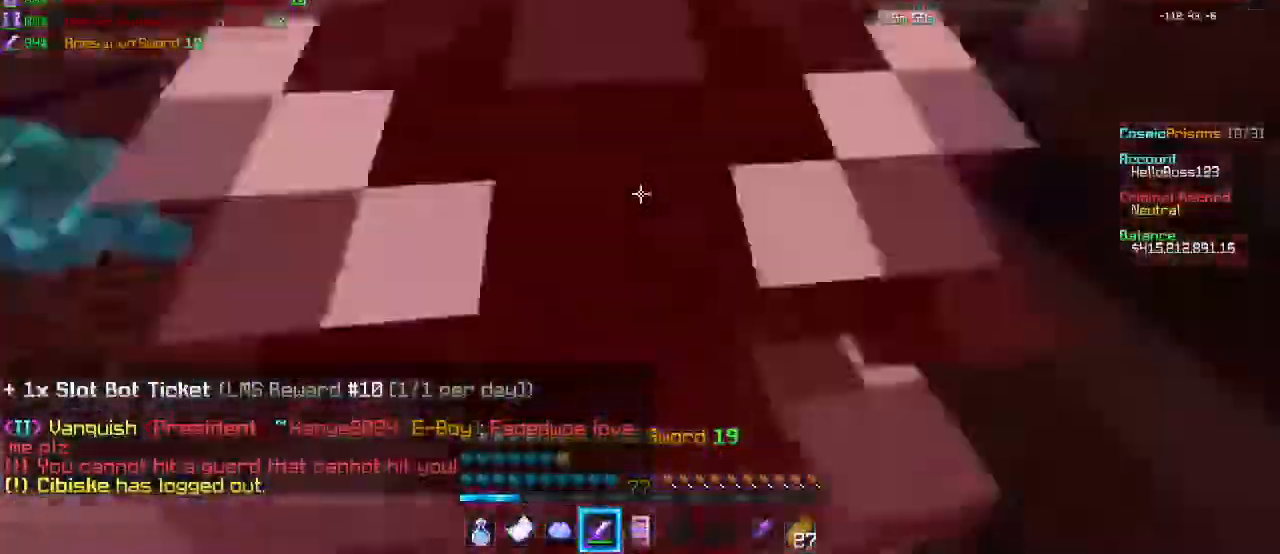
{"keys": ["d", "s"], "mouse": ["left"], "events": [[117, "mouse_left", "up"], [183, "mouse_left", "down"], [367, "mouse_left", "up"], [433, "mouse_left", "down"]]}
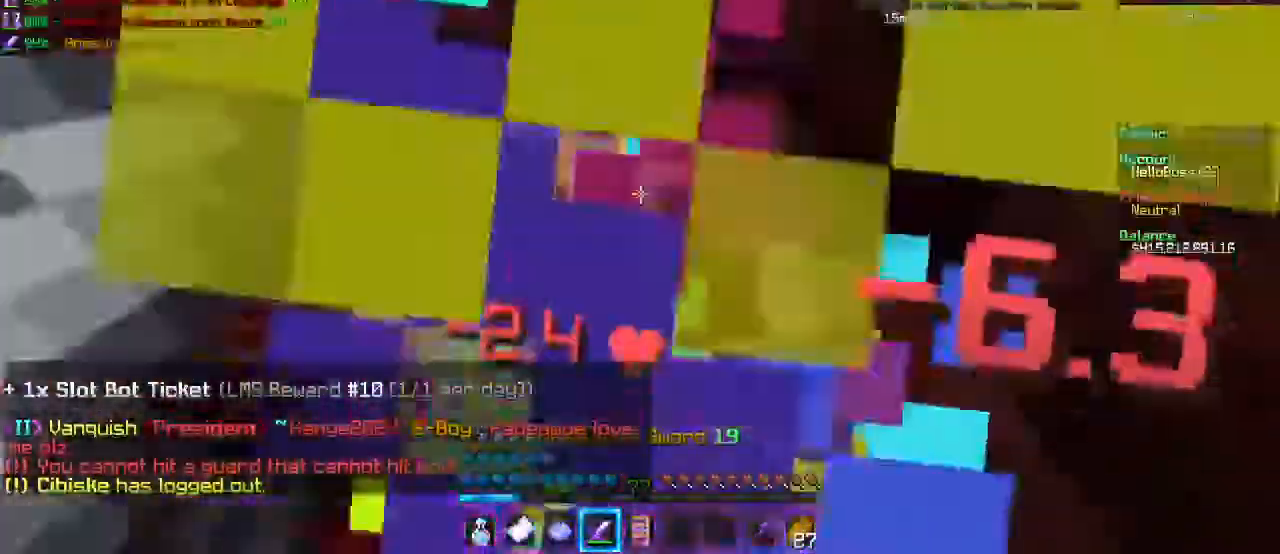
{"keys": ["d", "s"], "mouse": ["left"], "events": [[67, "mouse_left", "up"], [150, "mouse_left", "down"], [333, "mouse_left", "up"], [417, "mouse_left", "down"]]}
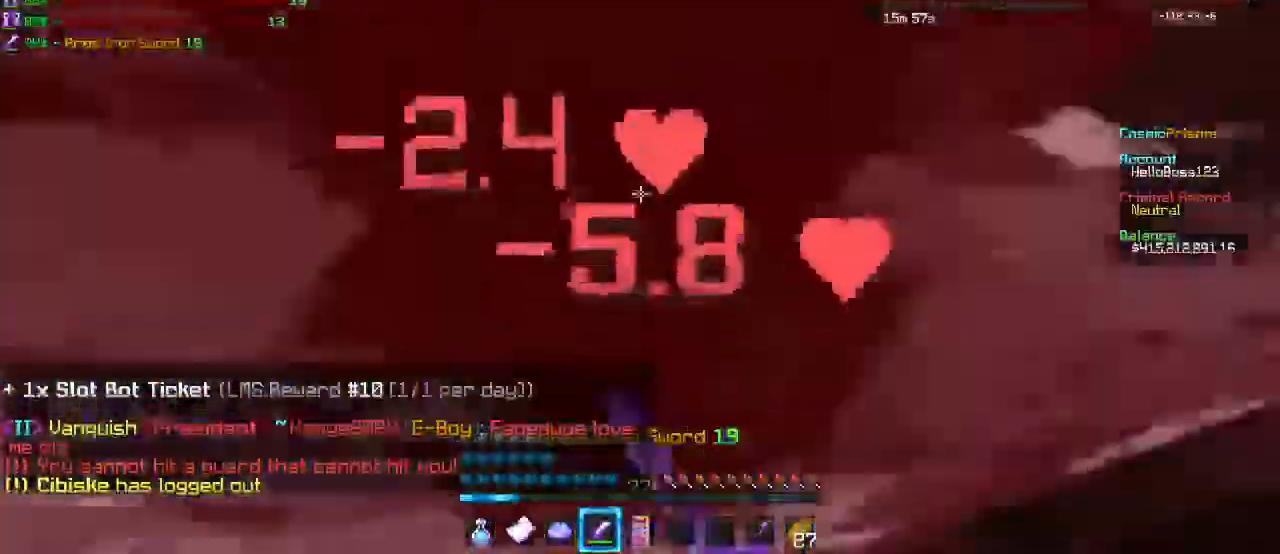
{"keys": ["d", "s"], "mouse": ["left"], "events": [[50, "mouse_left", "up"], [150, "mouse_left", "down"]]}
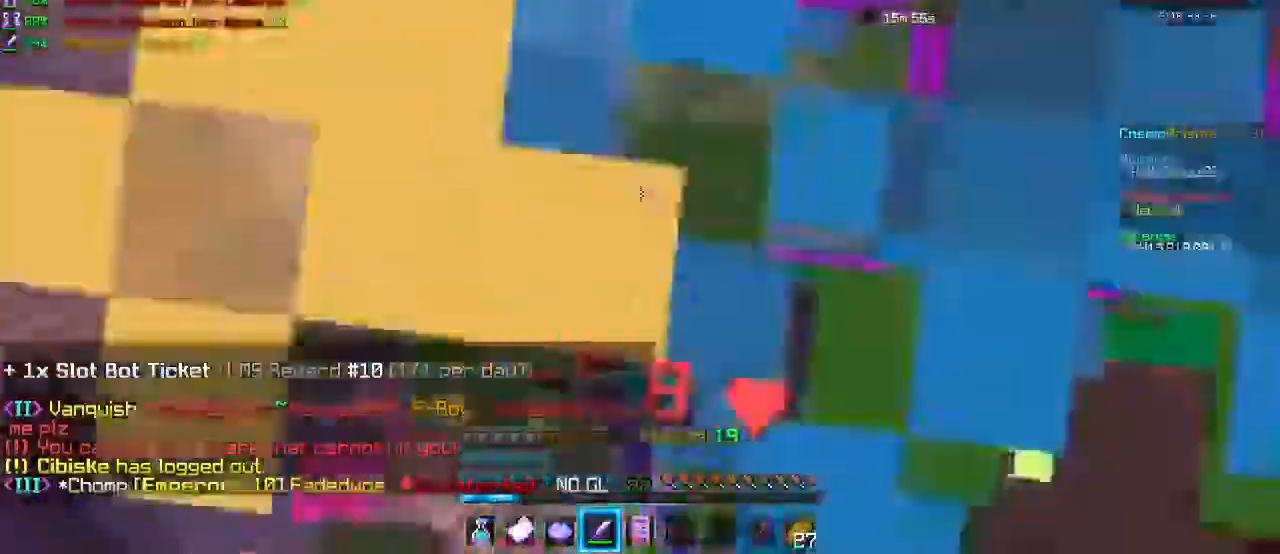
{"keys": ["d", "s"], "mouse": ["left"], "events": []}
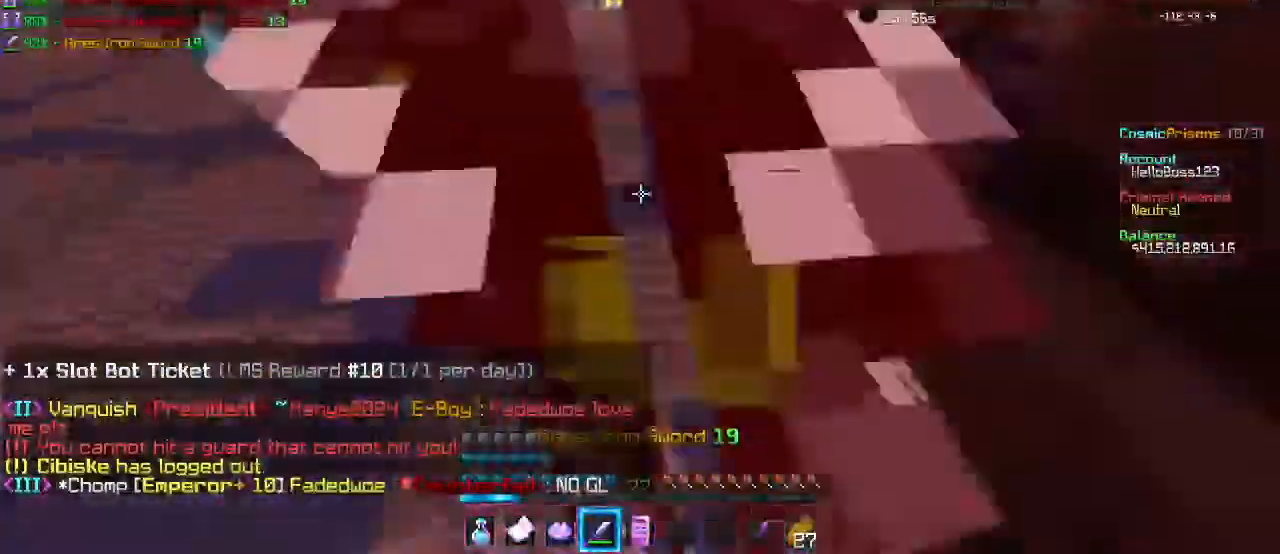
{"keys": ["d", "s"], "mouse": ["left"], "events": [[67, "mouse_left", "up"], [167, "mouse_left", "down"]]}
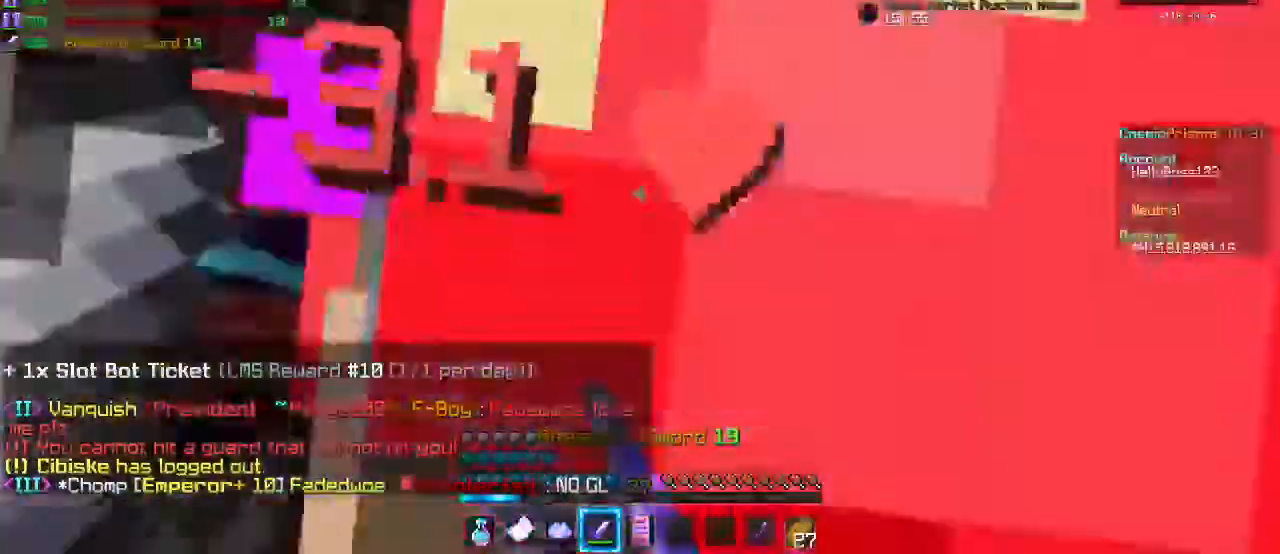
{"keys": ["d", "s"], "mouse": ["left"], "events": [[117, "mouse_left", "up"], [167, "mouse_left", "down"], [367, "mouse_left", "up"], [417, "mouse_left", "down"]]}
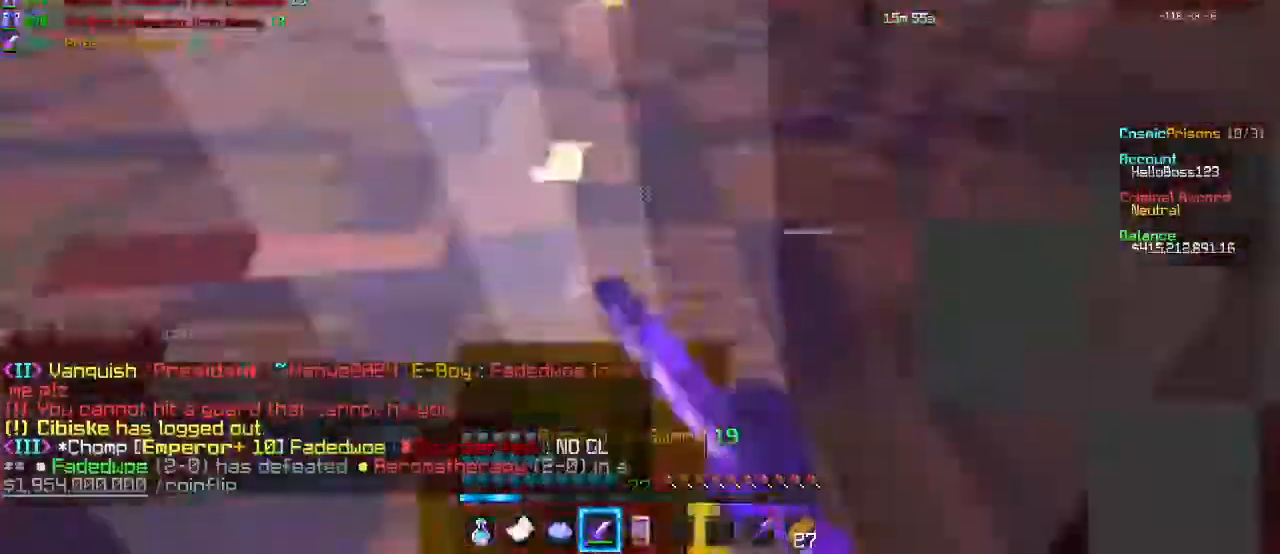
{"keys": ["d", "s"], "mouse": ["left"], "events": [[100, "mouse_left", "up"], [167, "mouse_left", "down"], [350, "mouse_left", "up"], [400, "mouse_left", "down"]]}
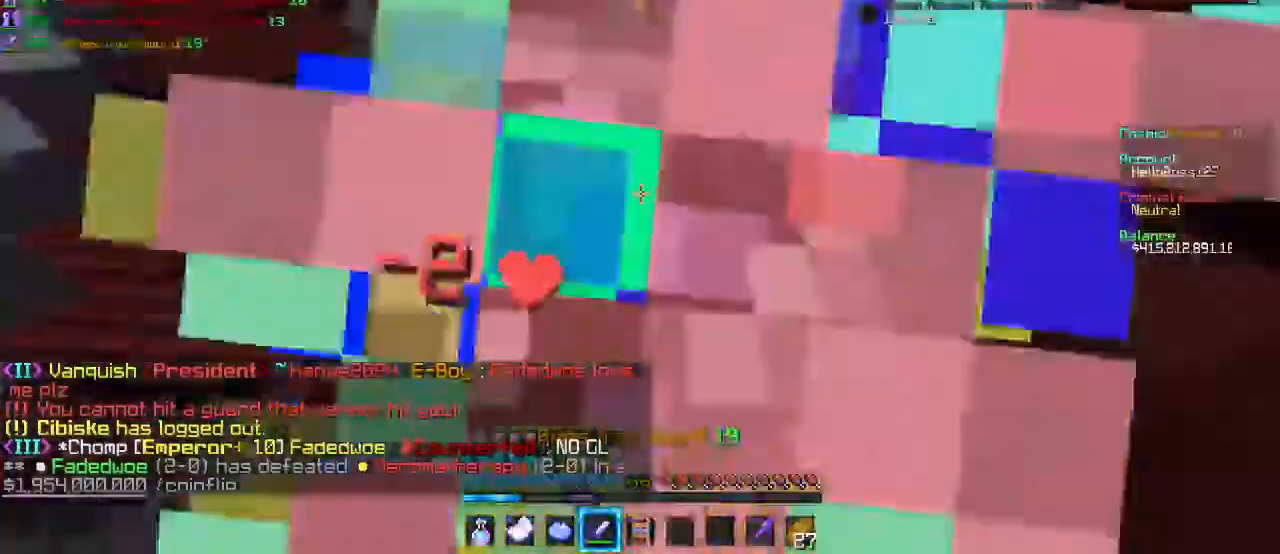
{"keys": ["d", "s"], "mouse": ["left"], "events": [[117, "mouse_left", "up"], [183, "mouse_left", "down"], [317, "mouse_left", "up"], [433, "mouse_left", "down"]]}
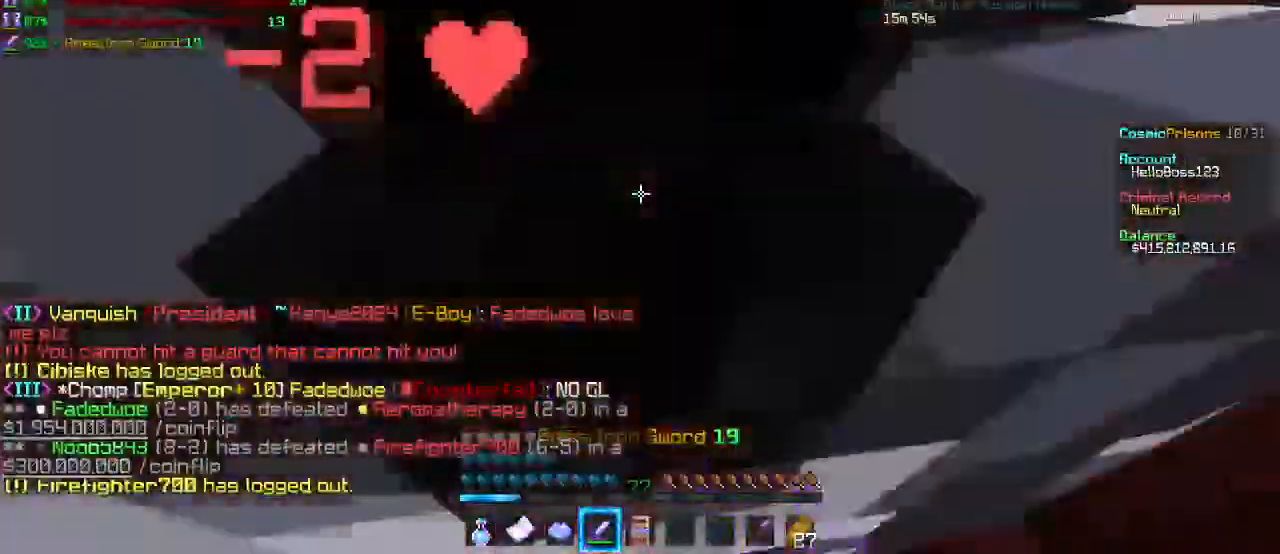
{"keys": ["d", "s"], "mouse": ["left"], "events": [[333, "mouse_left", "up"], [433, "mouse_left", "down"]]}
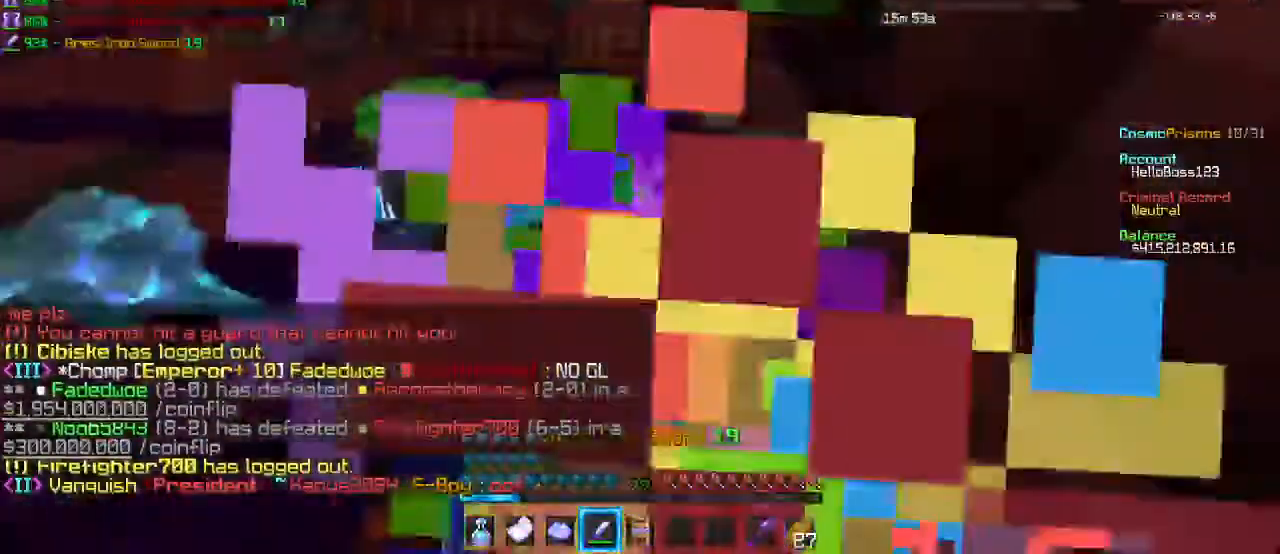
{"keys": ["d", "s"], "mouse": [], "events": [[200, "mouse_left", "up"]]}
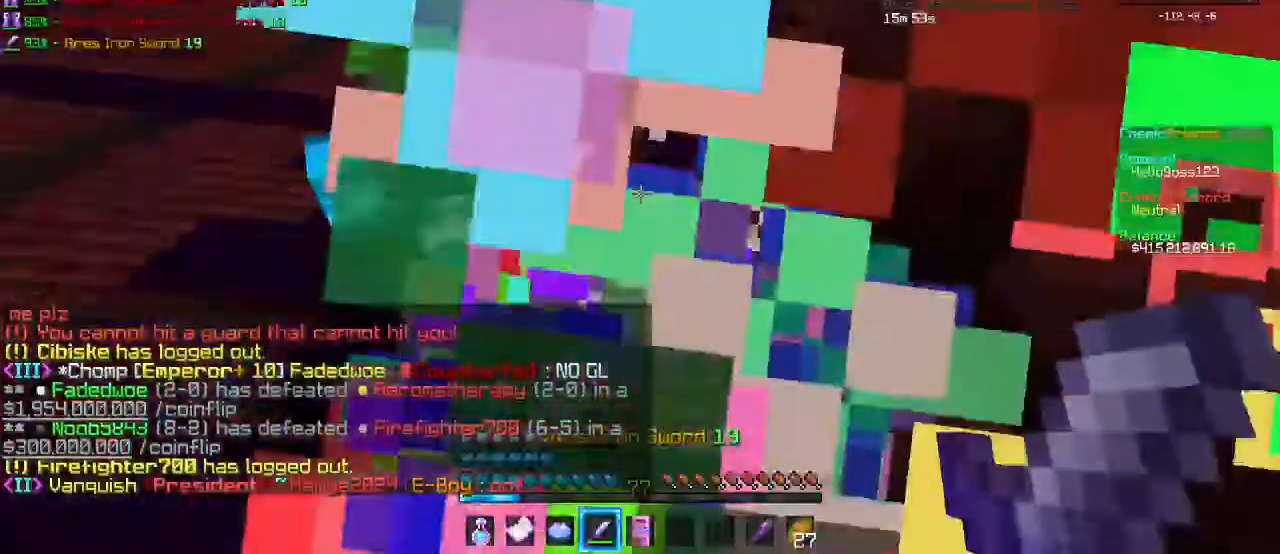
{"keys": ["s"], "mouse": [], "events": [[67, "d", "up"]]}
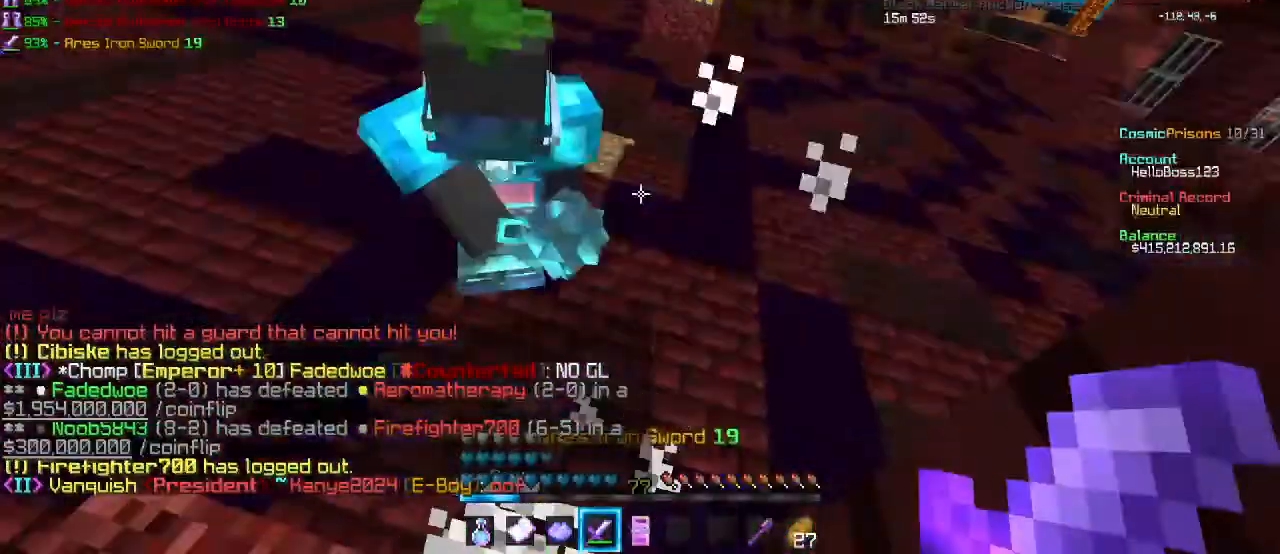
{"keys": ["s"], "mouse": [], "events": []}
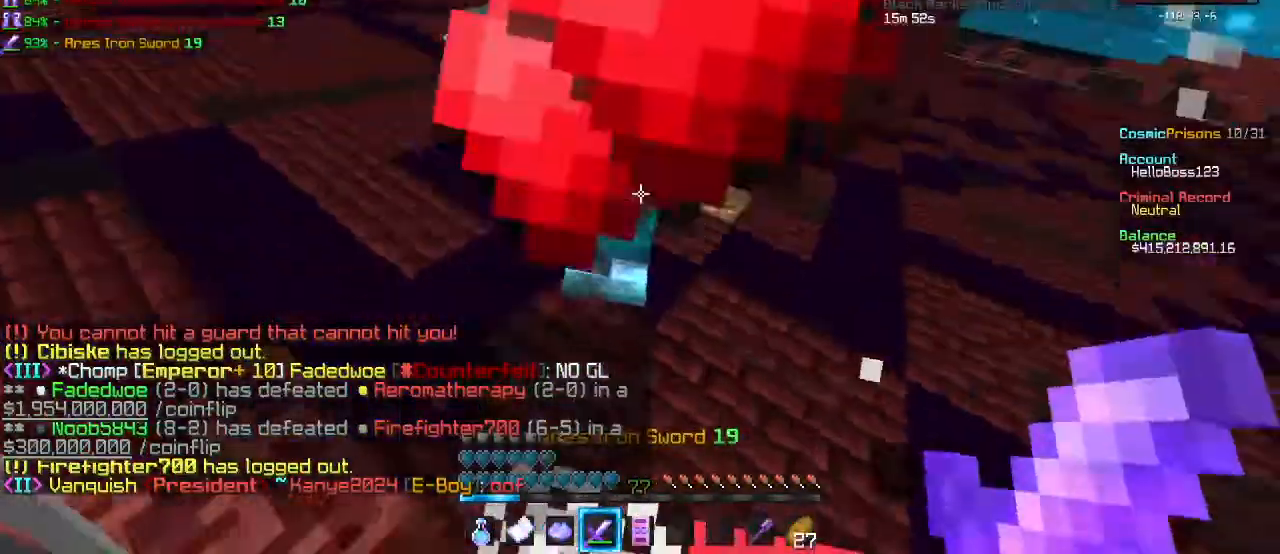
{"keys": ["s"], "mouse": [], "events": []}
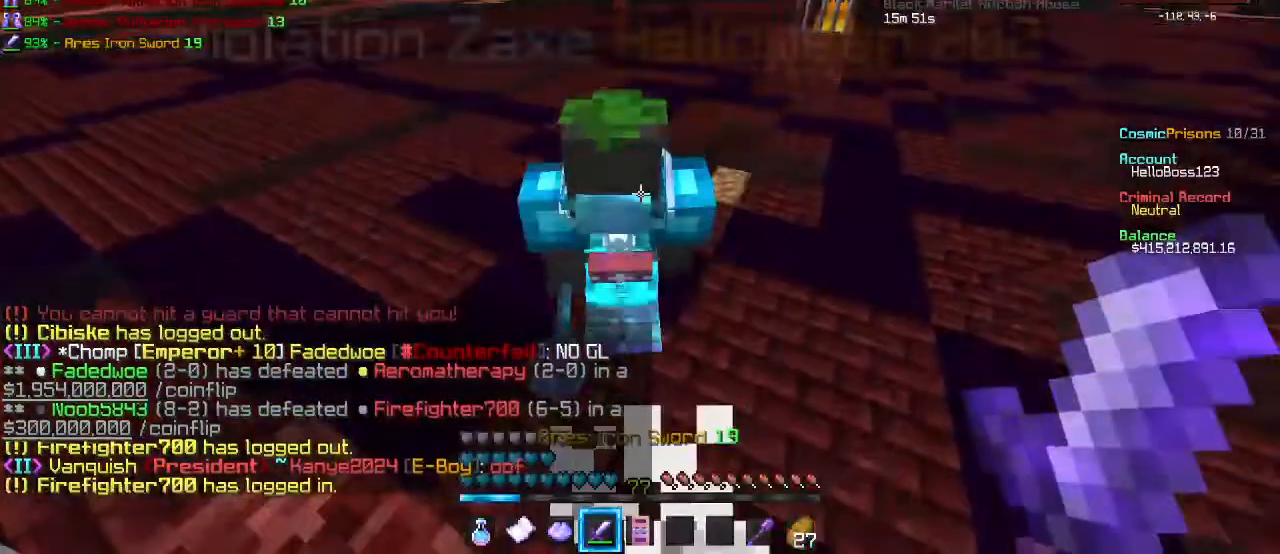
{"keys": ["s"], "mouse": ["left"], "events": [[267, "mouse_left", "down"]]}
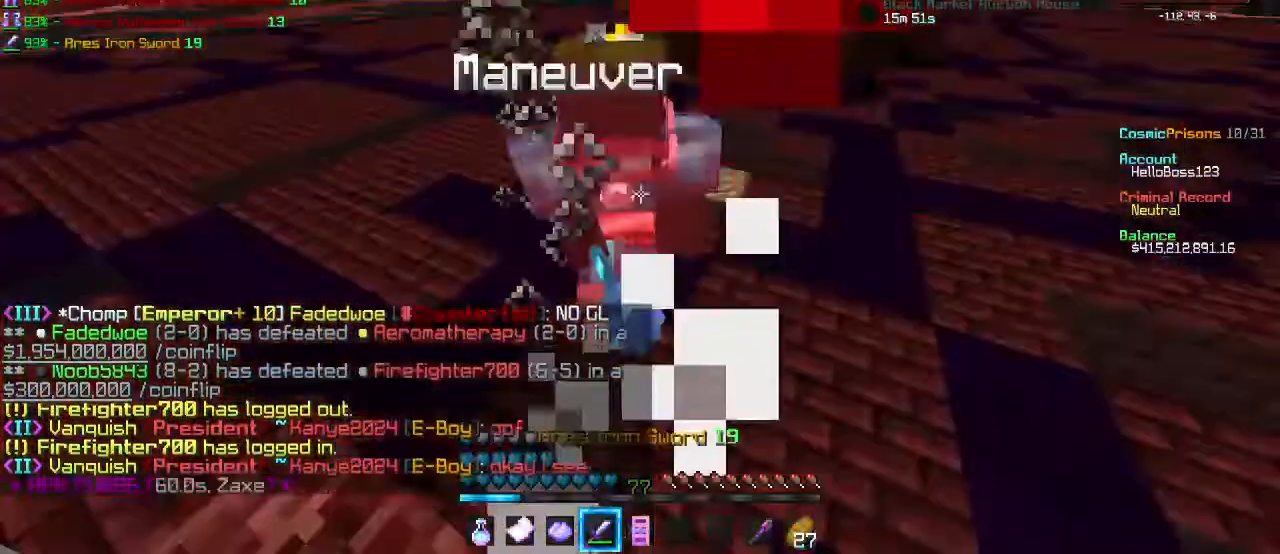
{"keys": [], "mouse": [], "events": [[50, "mouse_left", "up"], [250, "s", "up"], [267, "mouse_left", "down"], [450, "mouse_left", "up"]]}
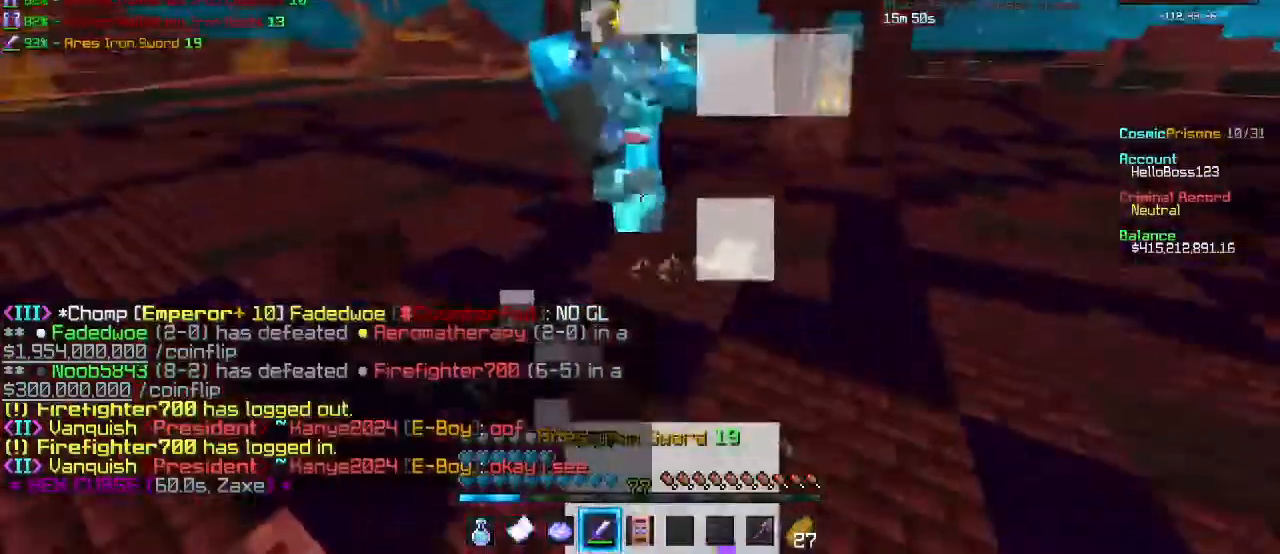
{"keys": ["a", "w"], "mouse": [], "events": [[33, "mouse_left", "down"], [33, "w", "down"], [100, "a", "down"], [500, "mouse_left", "up"]]}
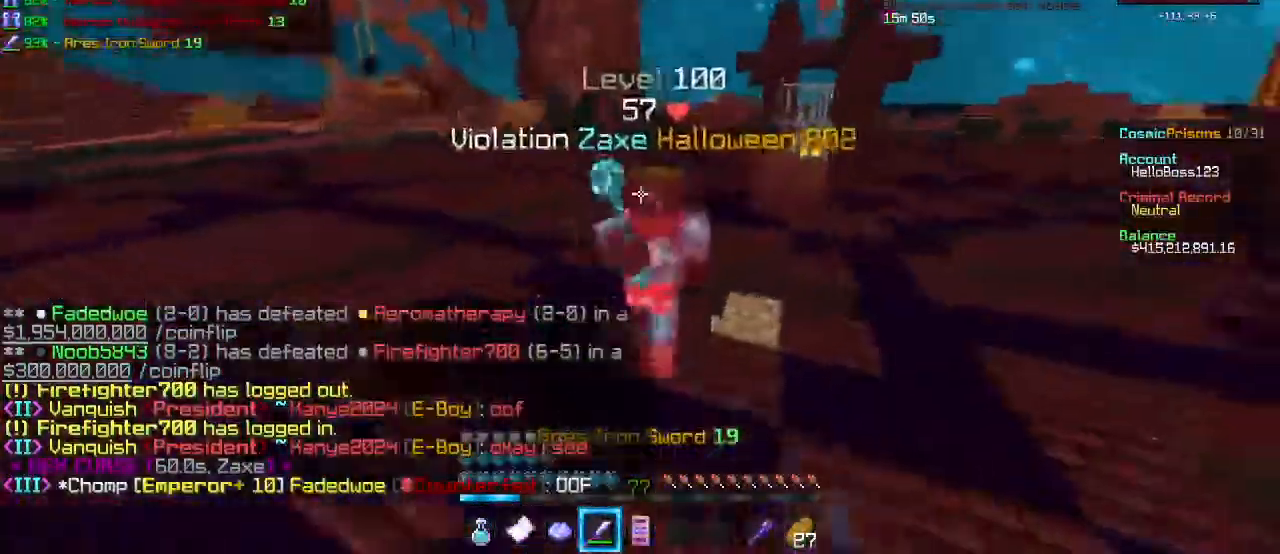
{"keys": ["s"], "mouse": [], "events": [[83, "mouse_left", "down"], [167, "a", "up"], [200, "w", "up"], [233, "mouse_left", "up"], [283, "mouse_left", "down"], [317, "s", "down"], [433, "mouse_left", "up"]]}
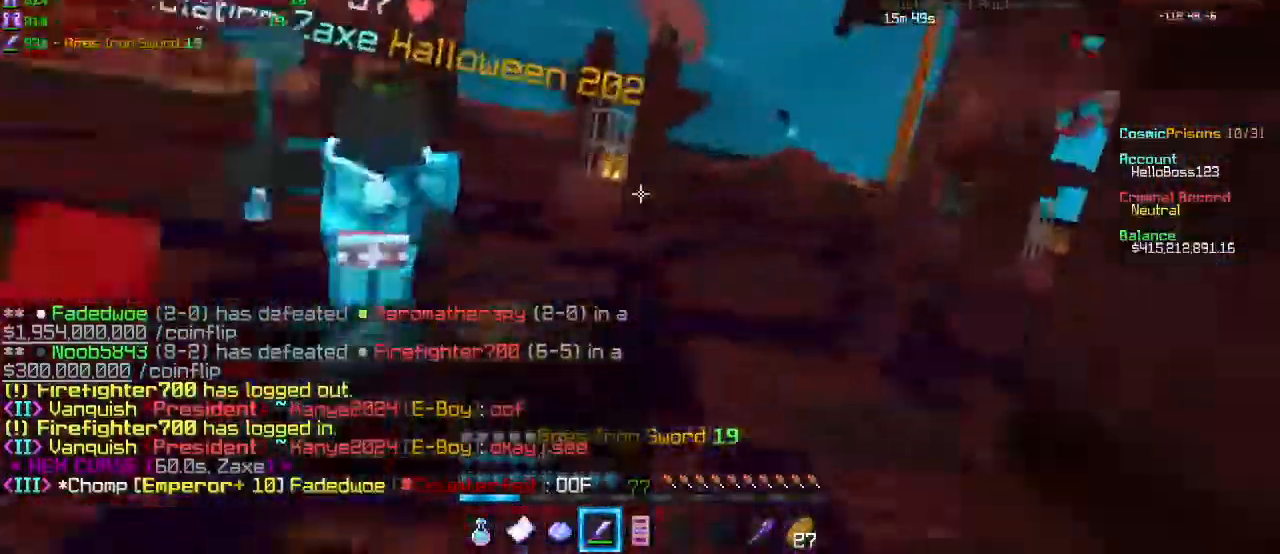
{"keys": ["a", "w"], "mouse": ["left"], "events": [[17, "a", "down"], [150, "mouse_left", "down"], [167, "s", "up"], [400, "w", "down"]]}
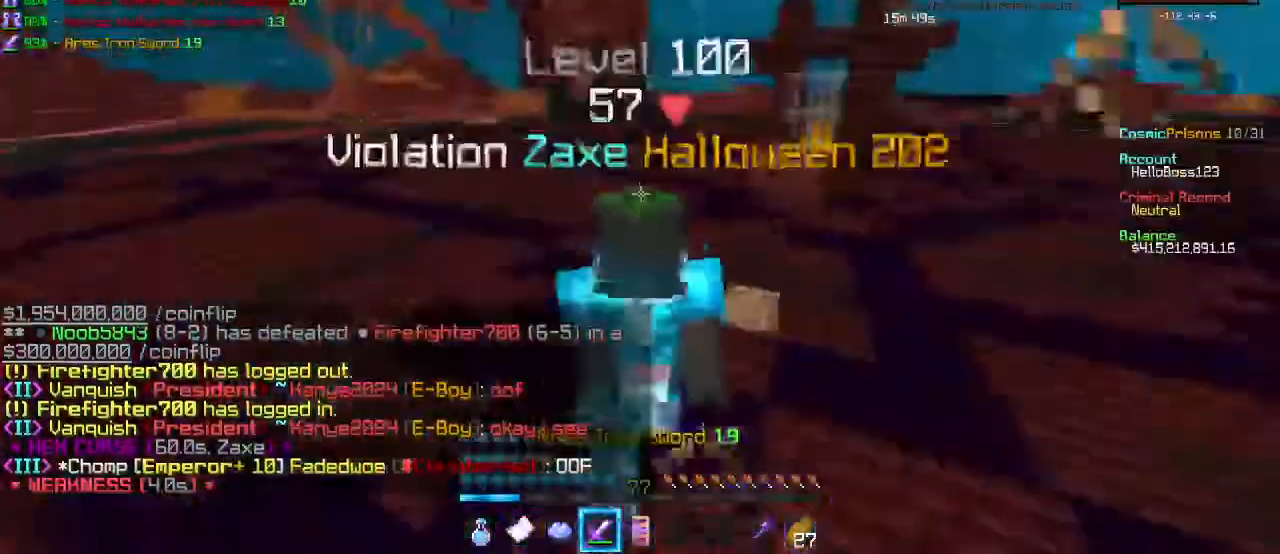
{"keys": ["a", "s"], "mouse": ["left"], "events": [[133, "w", "up"], [350, "s", "down"]]}
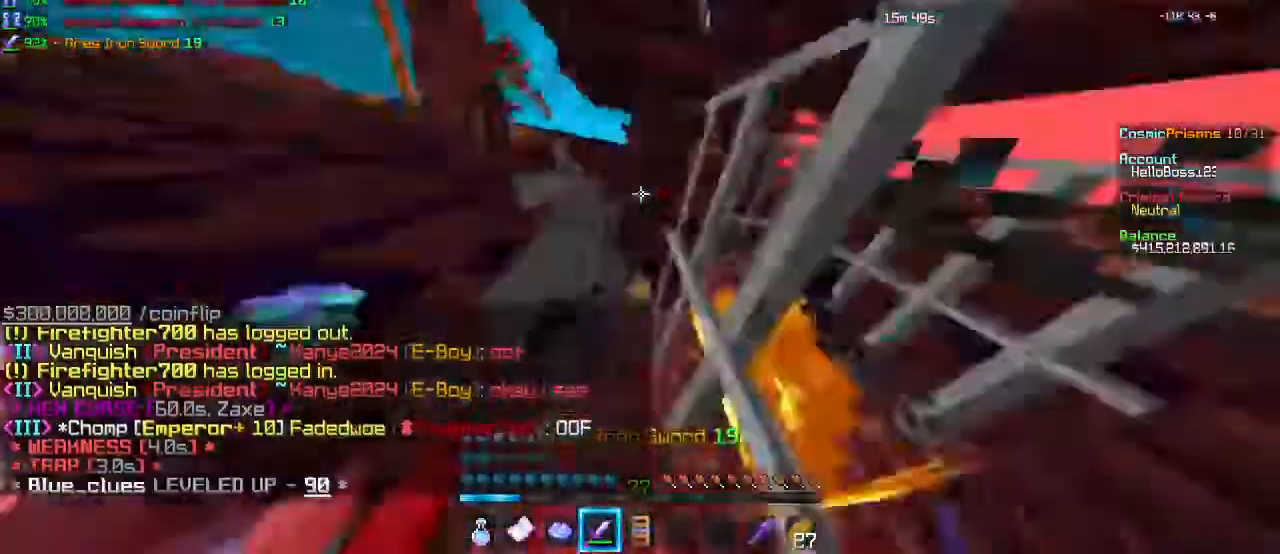
{"keys": ["w"], "mouse": [], "events": [[233, "s", "up"], [350, "w", "down"], [433, "a", "up"], [500, "mouse_left", "up"]]}
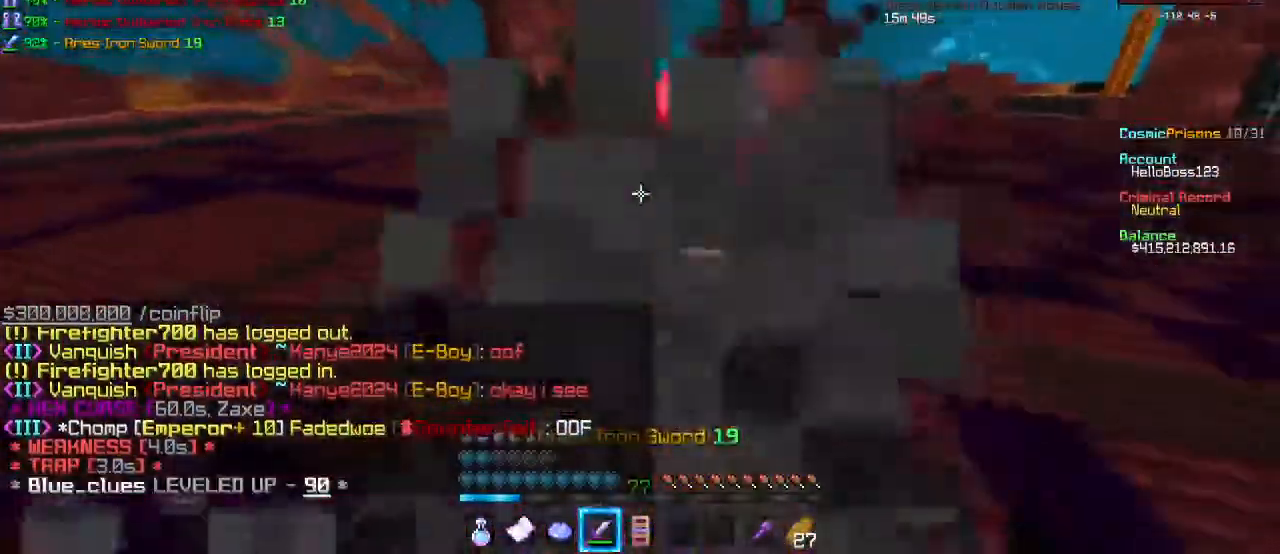
{"keys": ["w"], "mouse": [], "events": [[33, "mouse_left", "down"], [100, "mouse_left", "up"], [133, "mouse_left", "down"], [200, "mouse_left", "up"], [283, "mouse_left", "down"], [450, "mouse_left", "up"]]}
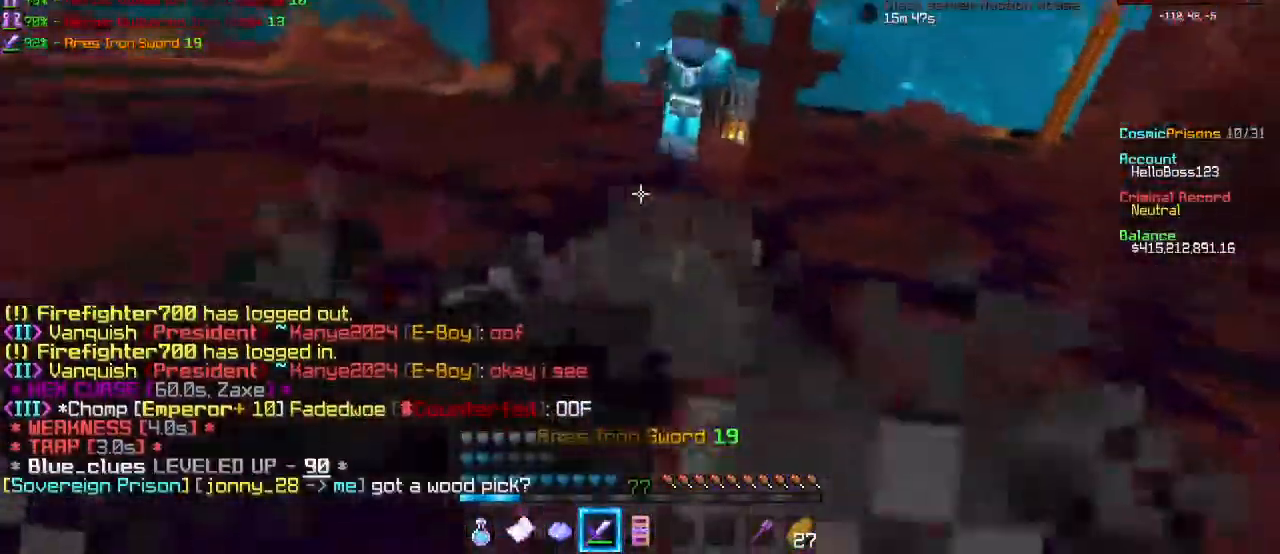
{"keys": ["w"], "mouse": [], "events": [[50, "mouse_left", "down"], [233, "mouse_left", "up"], [300, "mouse_left", "down"], [450, "mouse_left", "up"]]}
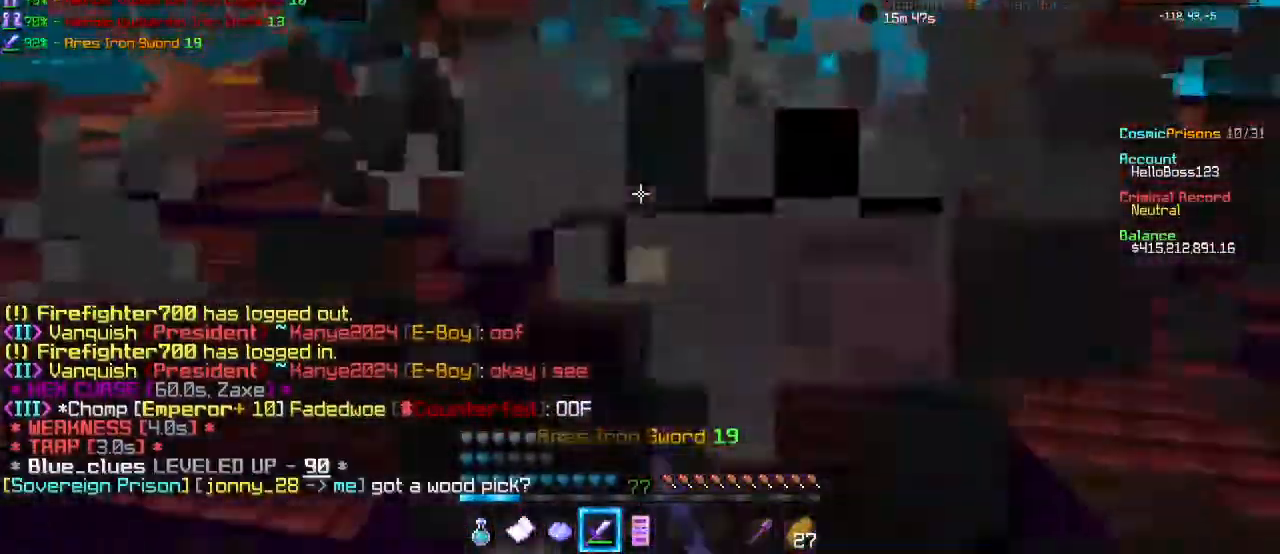
{"keys": ["w"], "mouse": ["left"], "events": [[83, "mouse_left", "down"], [200, "mouse_left", "up"], [333, "mouse_left", "down"]]}
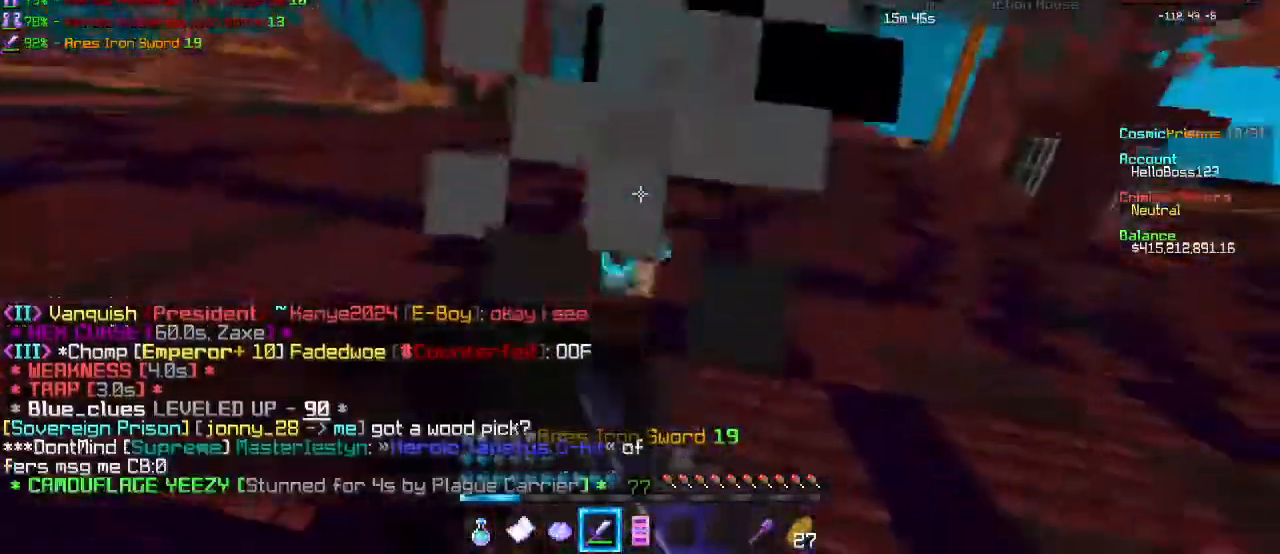
{"keys": ["w"], "mouse": [], "events": [[67, "mouse_left", "up"], [167, "mouse_left", "down"], [300, "mouse_left", "up"]]}
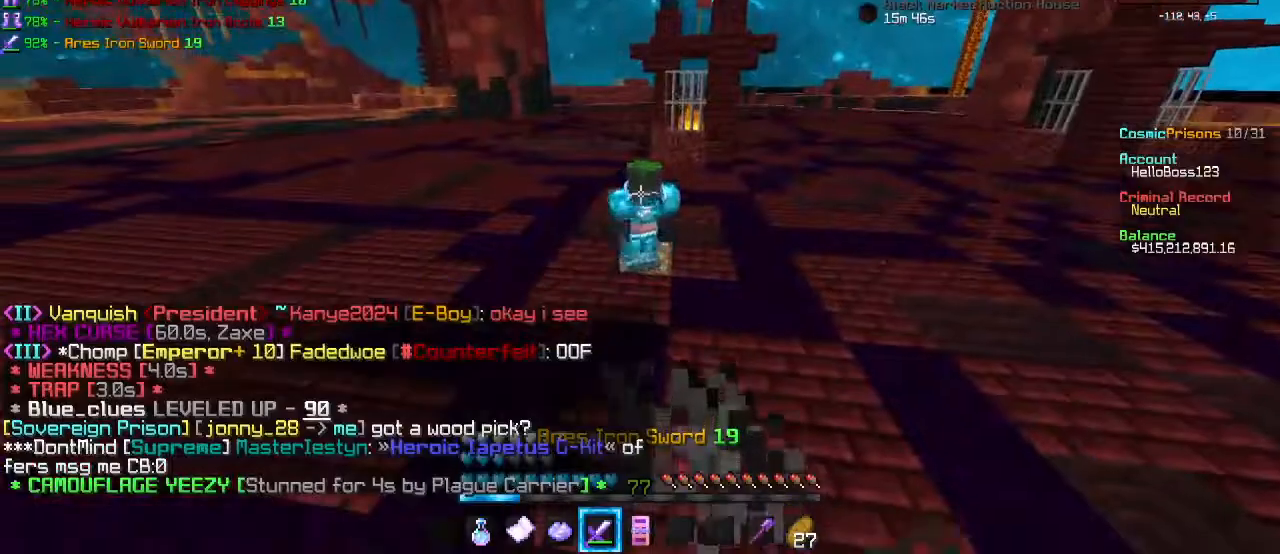
{"keys": [], "mouse": [], "events": [[350, "w", "up"]]}
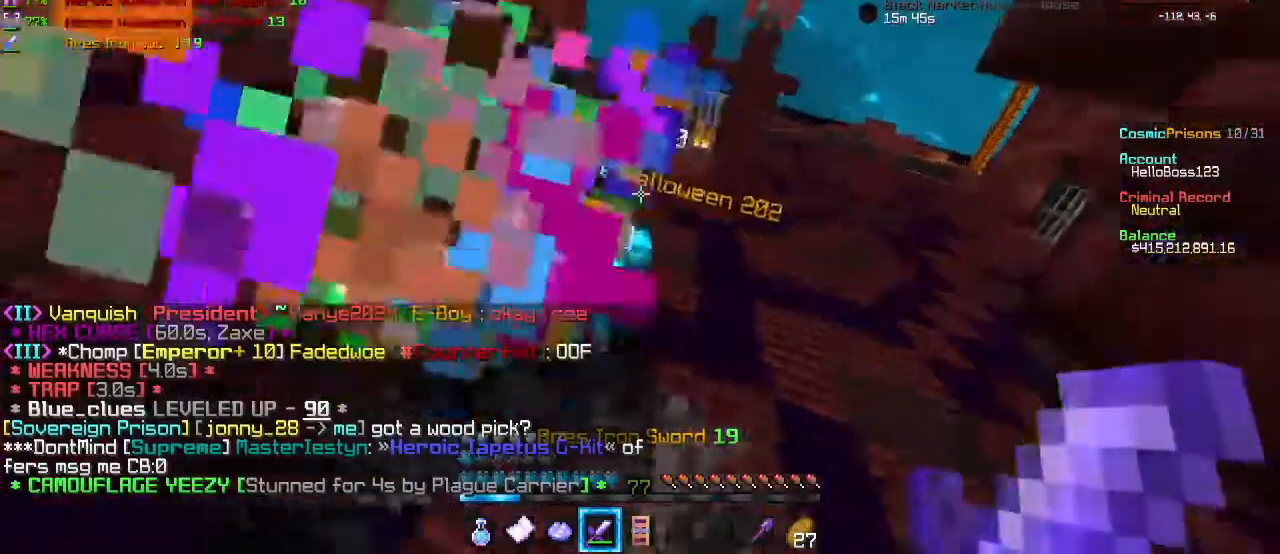
{"keys": [], "mouse": [], "events": [[233, "mouse_left", "down"], [483, "mouse_left", "up"]]}
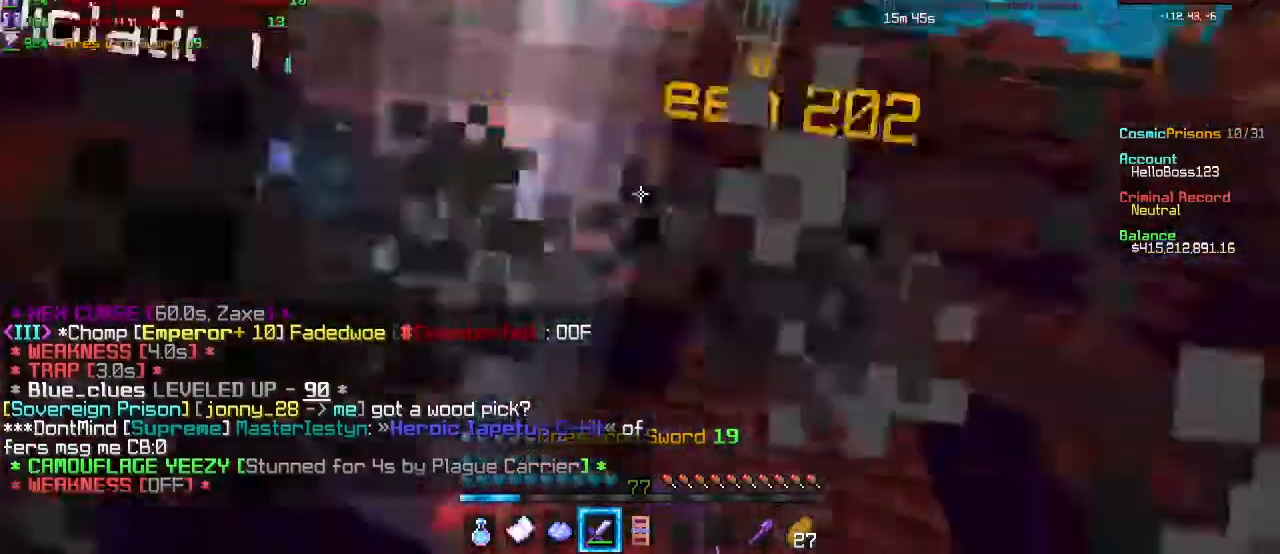
{"keys": ["w"], "mouse": [], "events": [[133, "mouse_left", "down"], [233, "mouse_left", "up"], [233, "w", "down"], [383, "mouse_left", "down"], [483, "mouse_left", "up"]]}
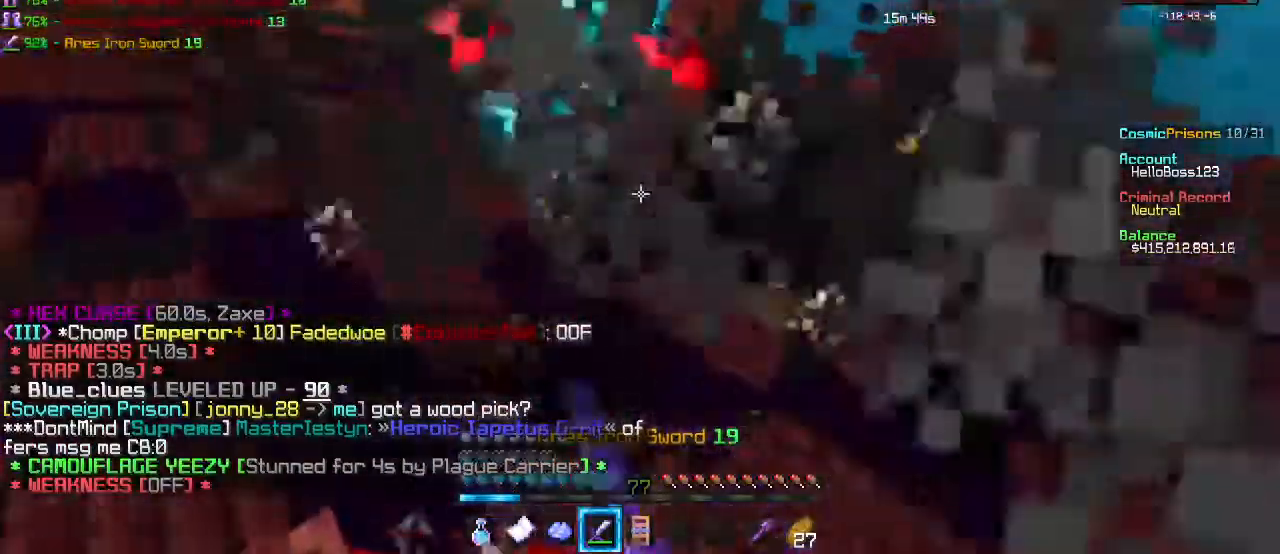
{"keys": [], "mouse": [], "events": [[250, "w", "up"]]}